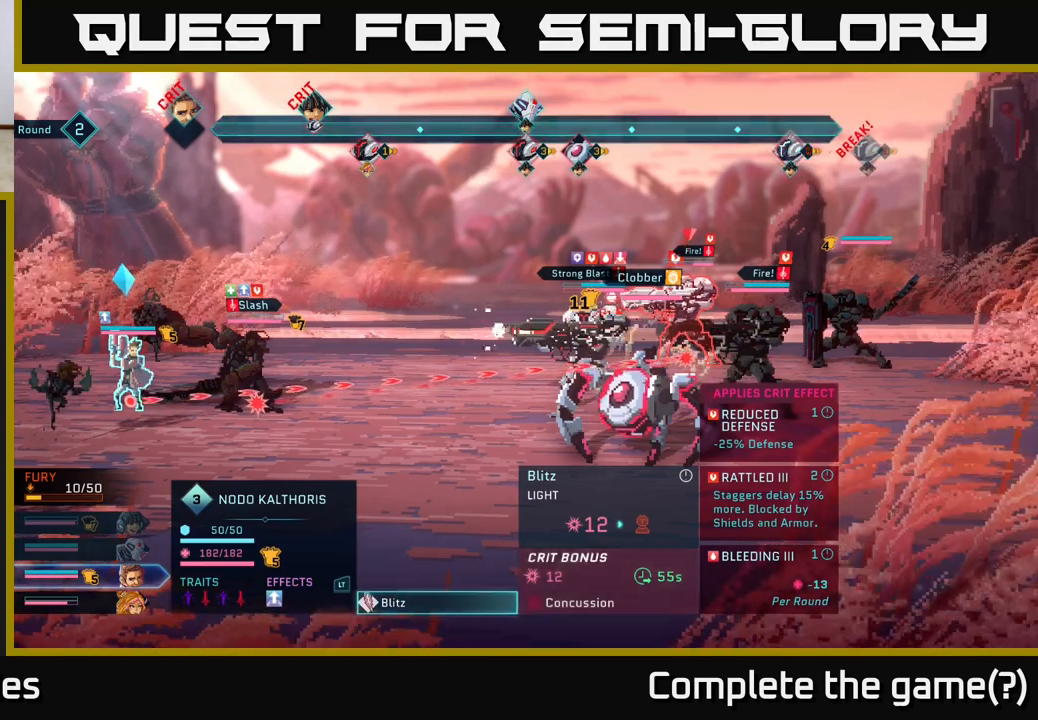
Gameplay with a controller (Xbox layout); each line is a JSON object with the inputs held at the frame after it. "events" lists button and stick changes between this image and that frame as [ms after this image, input, new state], when the widget could be followed in between.
{"buttons": [], "left_stick": "center", "right_stick": "center", "events": []}
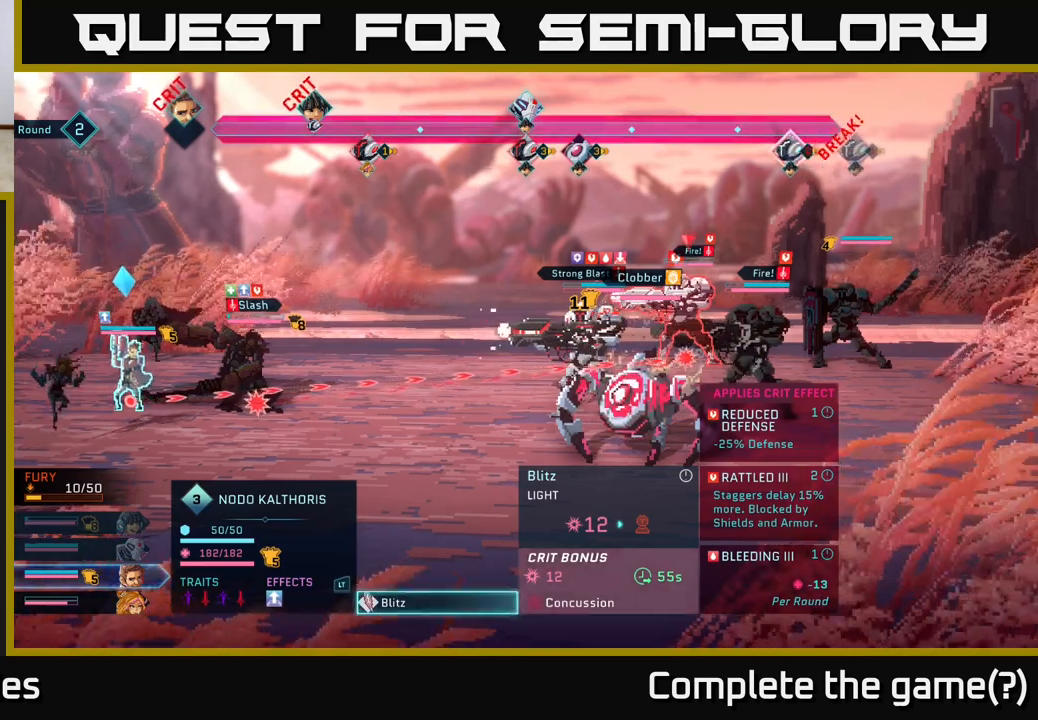
{"buttons": [], "left_stick": "center", "right_stick": "center", "events": [[383, "B", "down"], [483, "B", "up"]]}
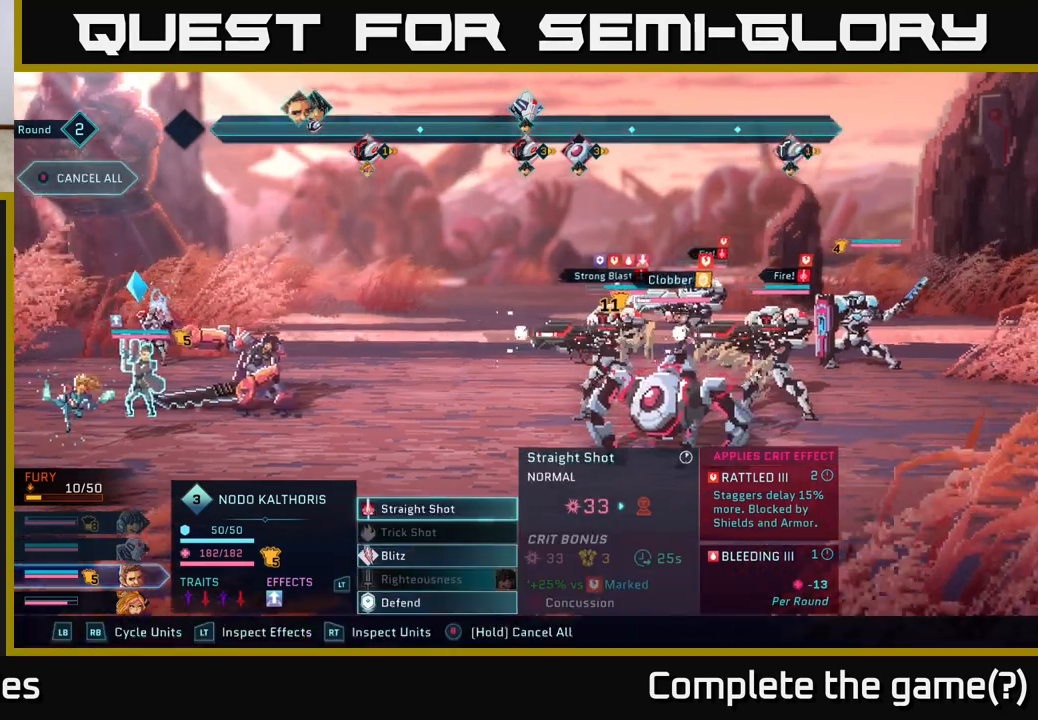
{"buttons": [], "left_stick": "center", "right_stick": "center", "events": [[300, "left_stick", "up"], [467, "left_stick", "center"]]}
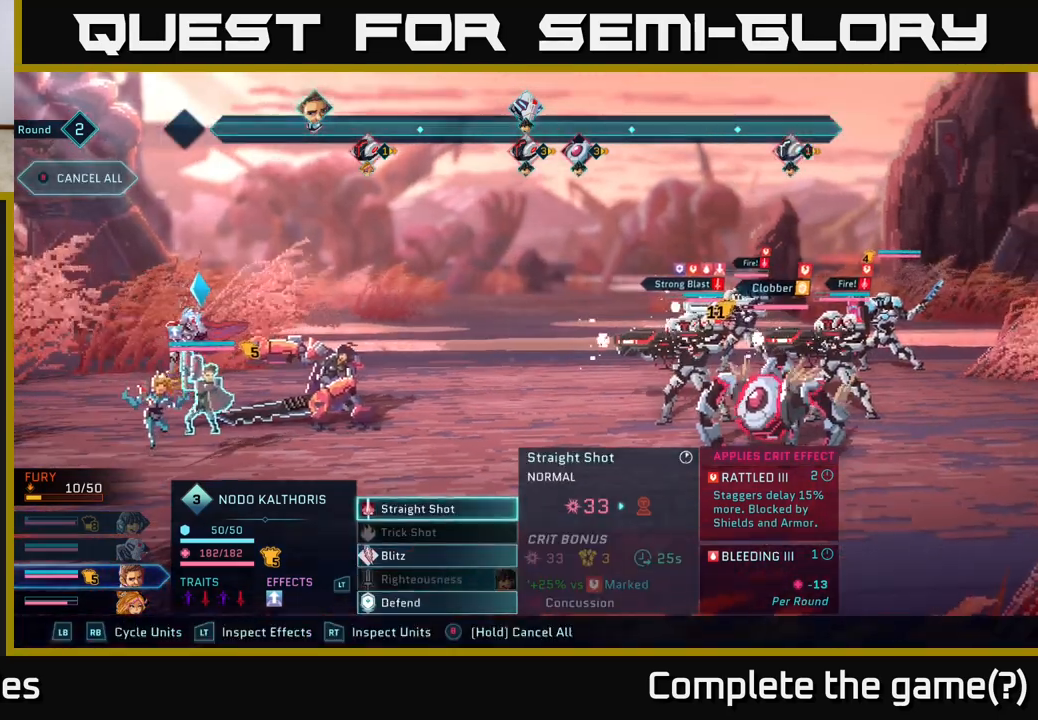
{"buttons": [], "left_stick": "center", "right_stick": "center", "events": [[117, "A", "down"], [233, "A", "up"]]}
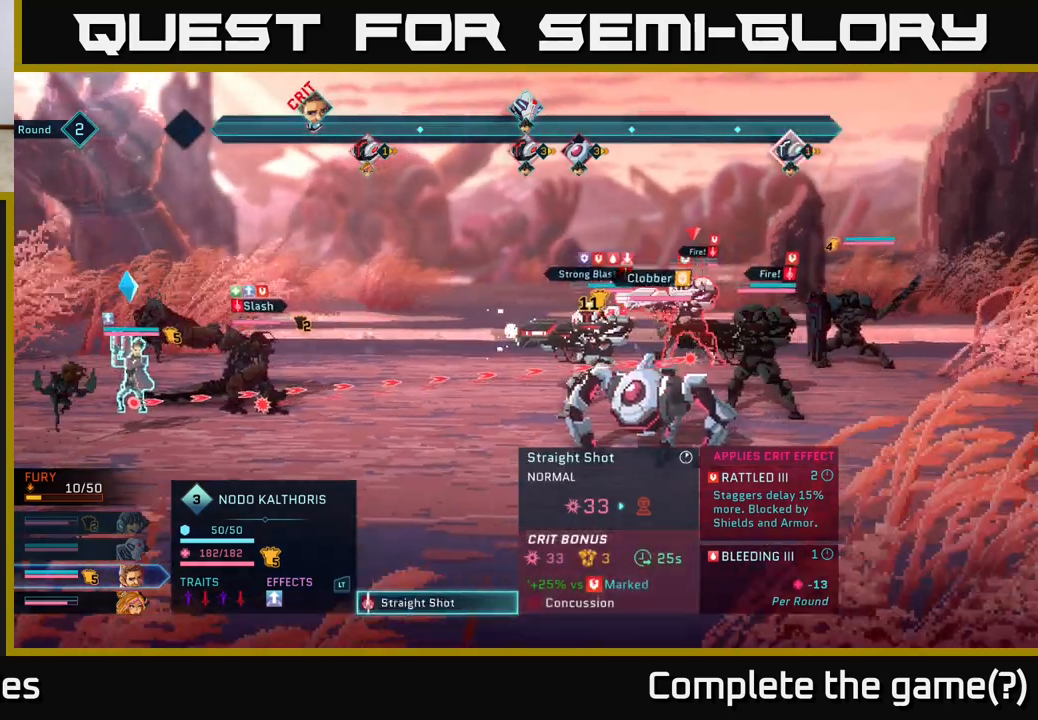
{"buttons": [], "left_stick": "center", "right_stick": "center", "events": []}
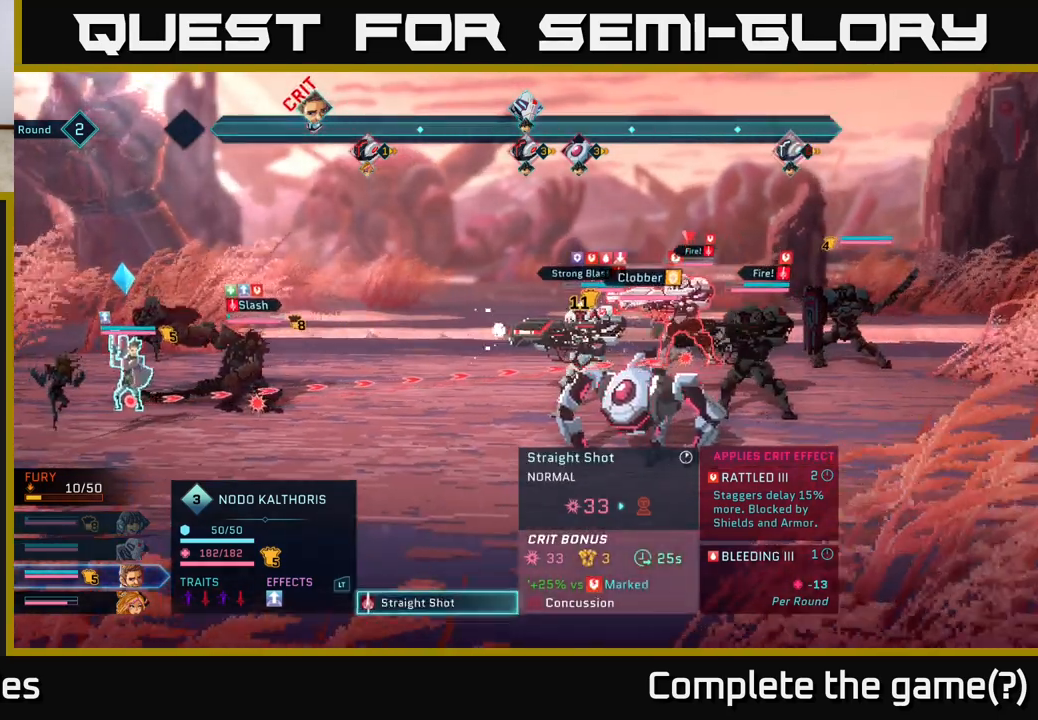
{"buttons": [], "left_stick": "center", "right_stick": "center", "events": []}
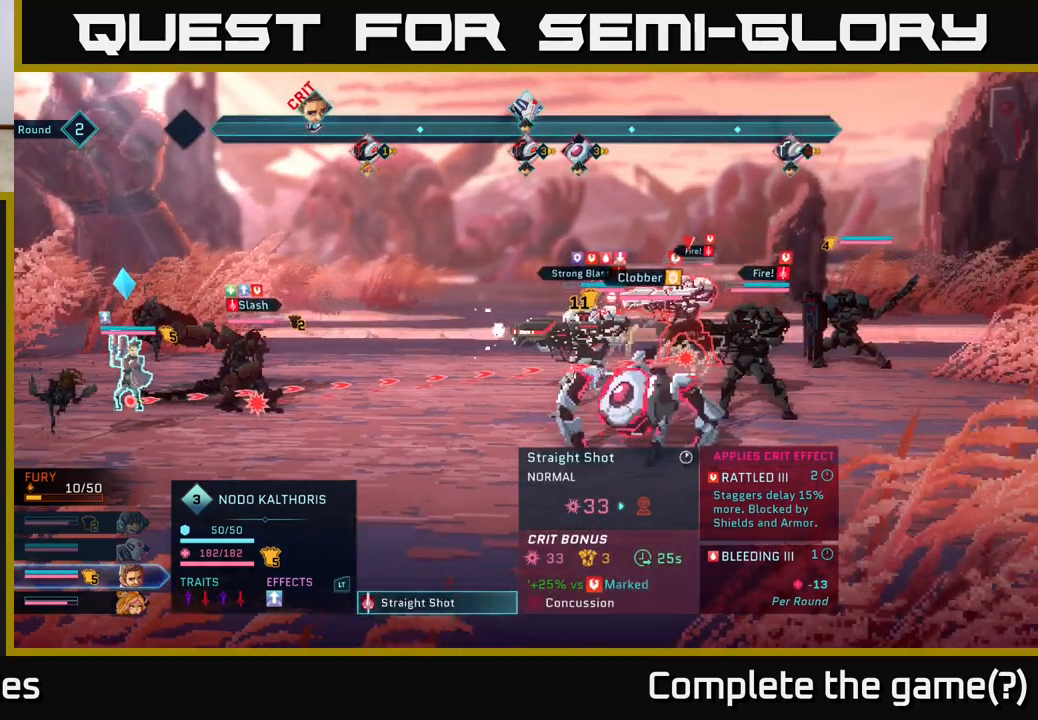
{"buttons": [], "left_stick": "center", "right_stick": "center", "events": []}
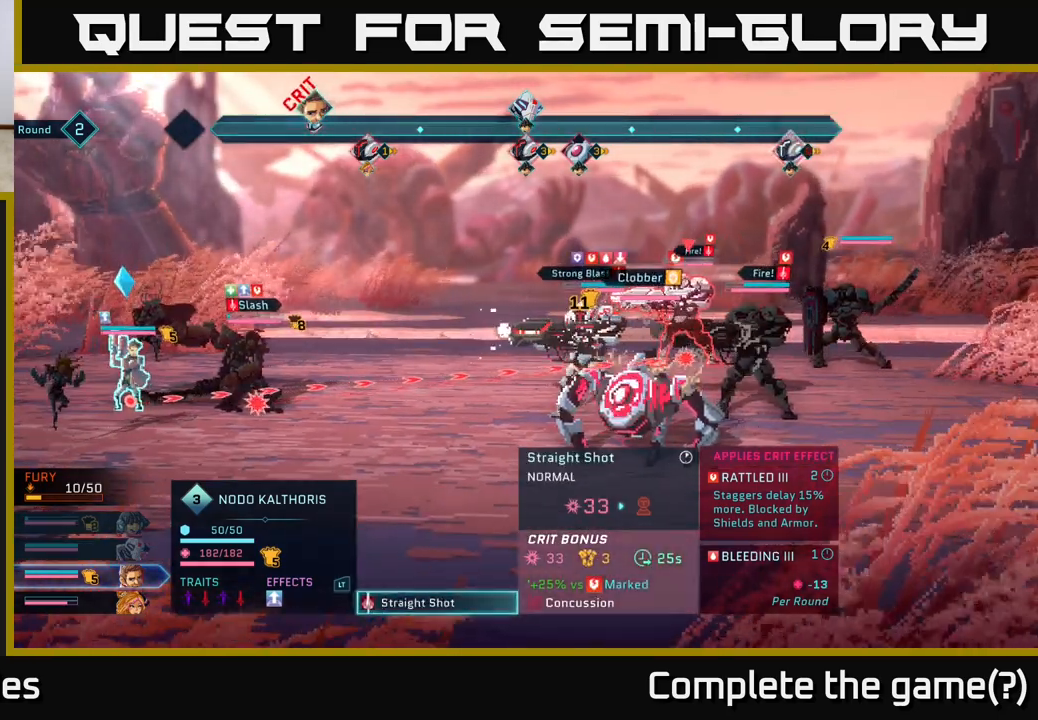
{"buttons": [], "left_stick": "center", "right_stick": "center", "events": []}
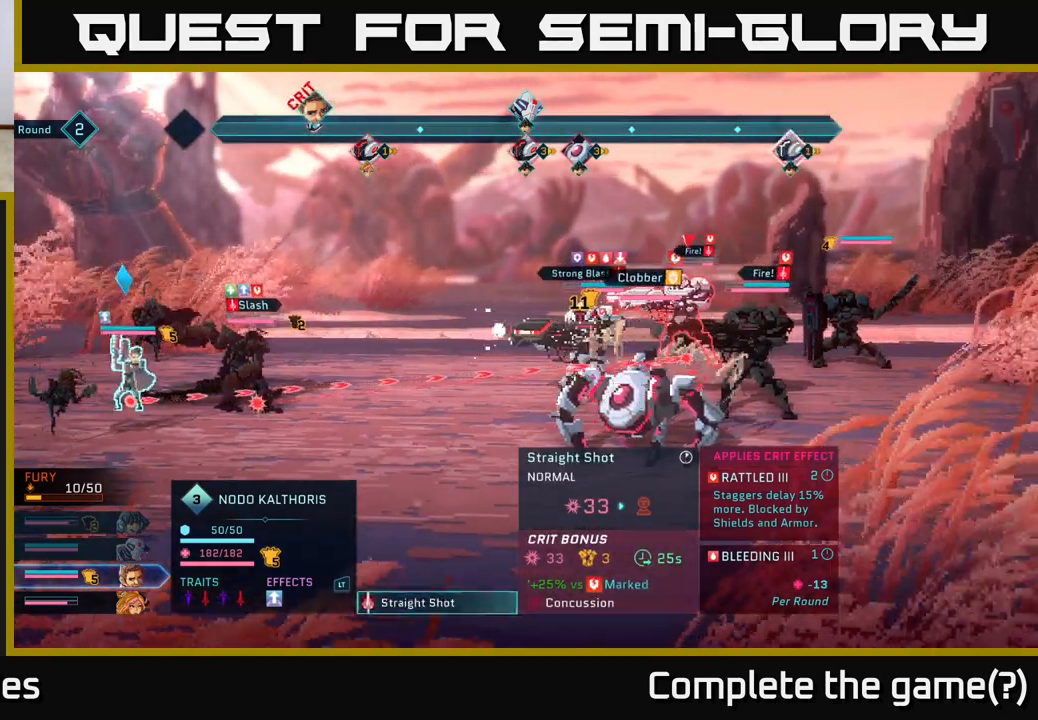
{"buttons": [], "left_stick": "center", "right_stick": "center", "events": []}
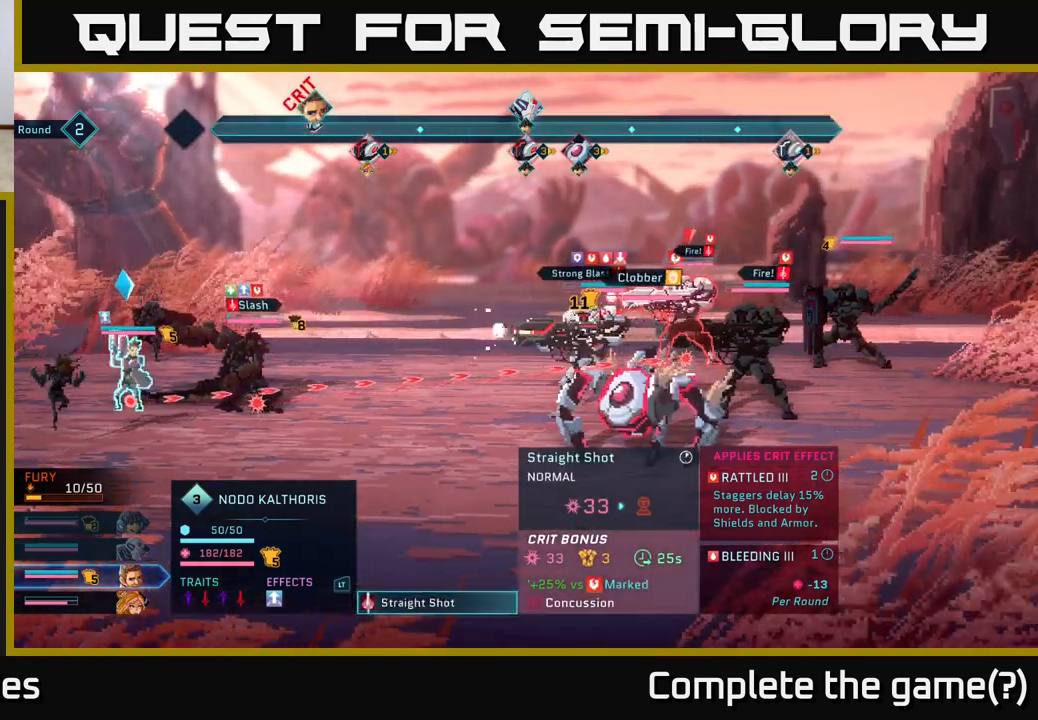
{"buttons": [], "left_stick": "down", "right_stick": "center", "events": [[500, "left_stick", "down"]]}
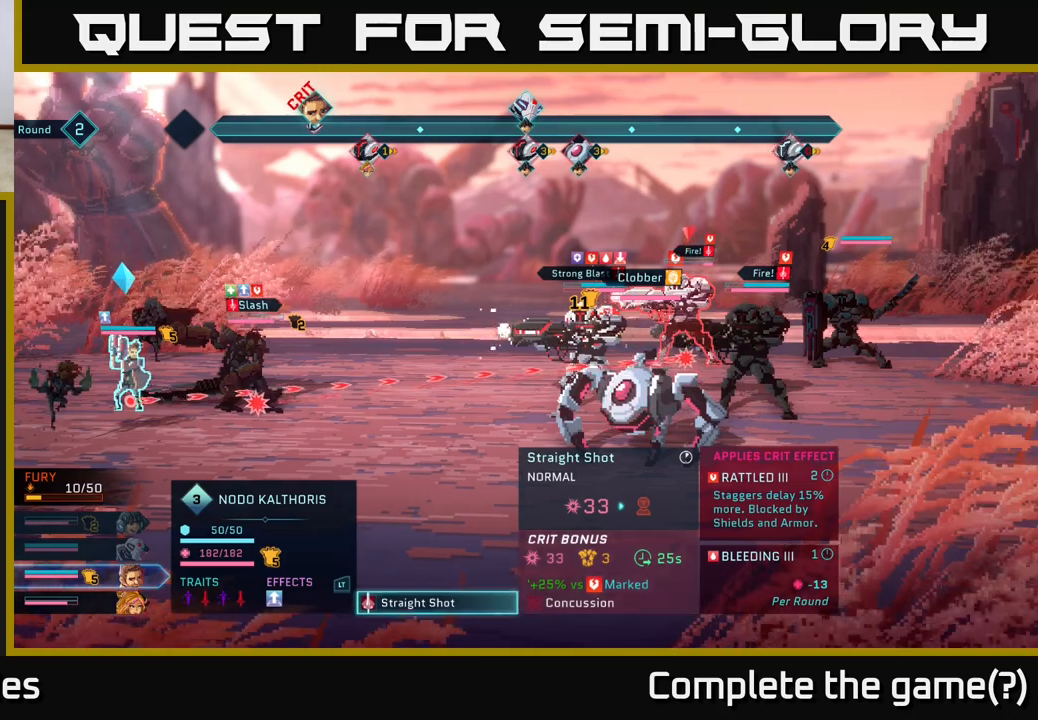
{"buttons": [], "left_stick": "center", "right_stick": "center", "events": [[233, "left_stick", "center"]]}
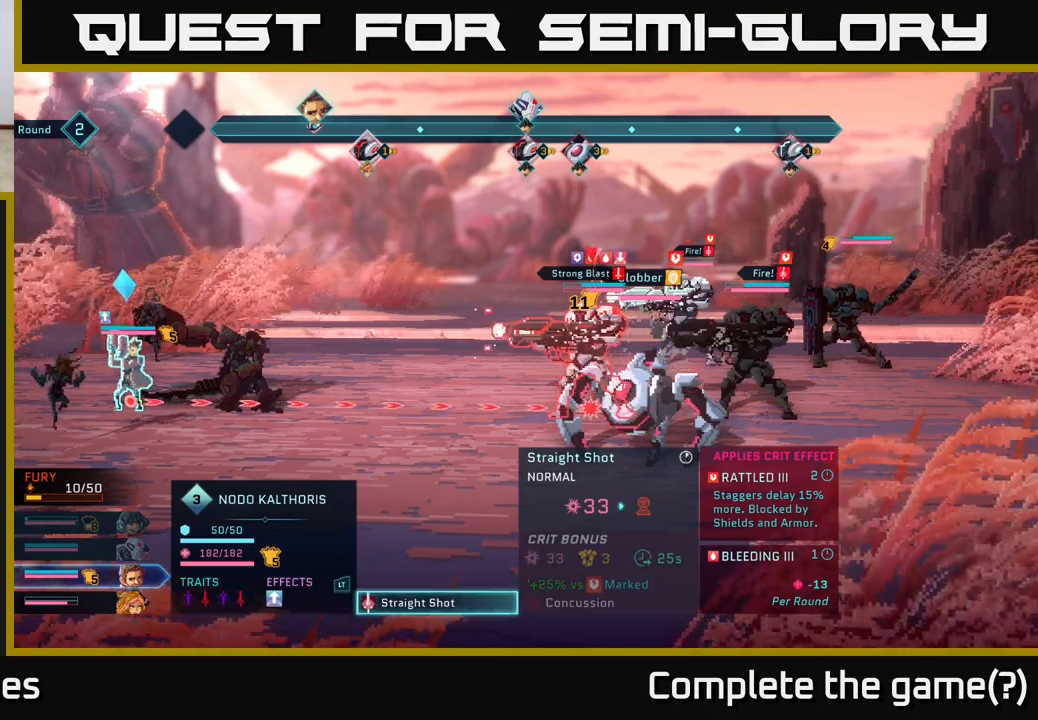
{"buttons": [], "left_stick": "center", "right_stick": "center", "events": [[217, "left_stick", "up"], [417, "left_stick", "center"]]}
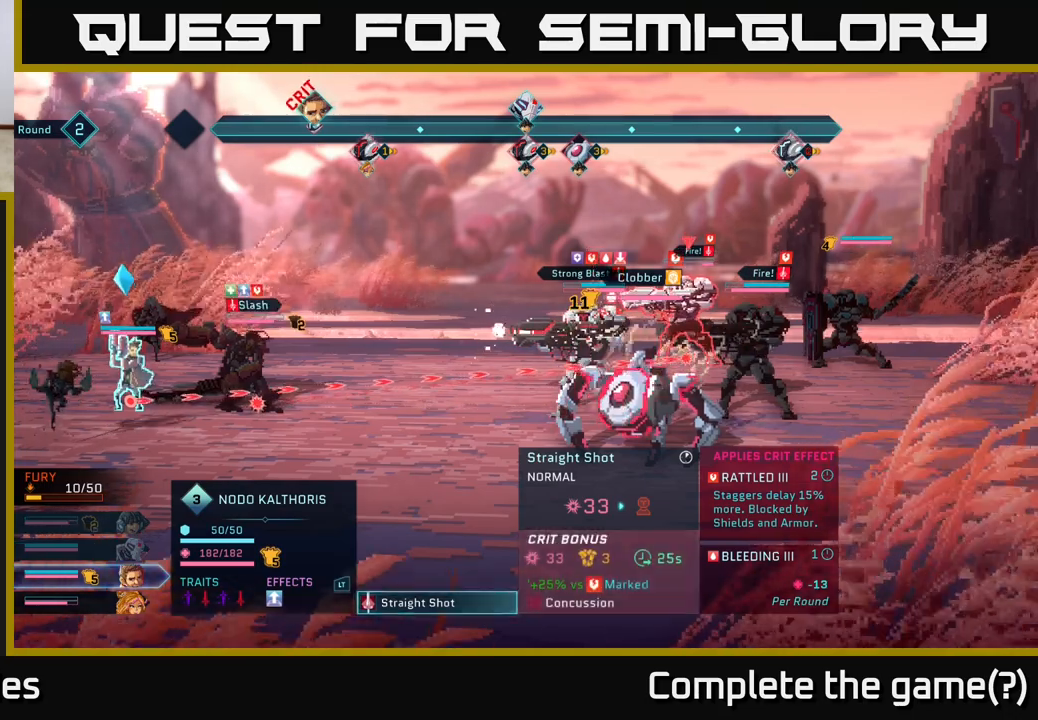
{"buttons": [], "left_stick": "center", "right_stick": "center", "events": []}
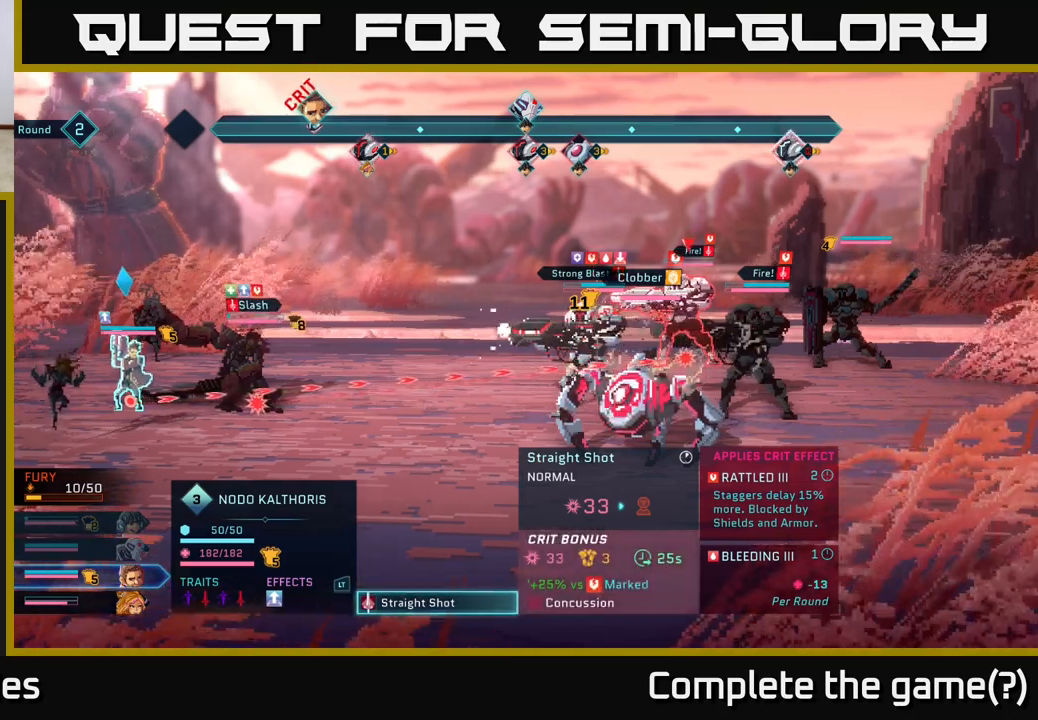
{"buttons": [], "left_stick": "center", "right_stick": "center", "events": []}
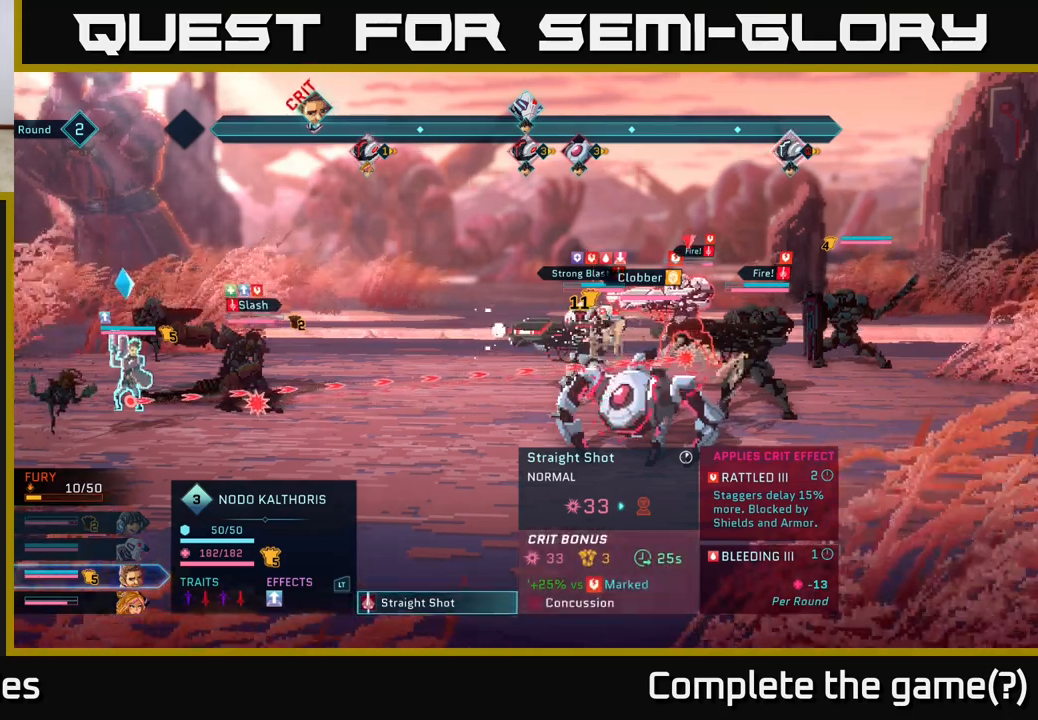
{"buttons": [], "left_stick": "down", "right_stick": "center", "events": [[83, "left_stick", "left"], [267, "left_stick", "center"], [467, "left_stick", "down"]]}
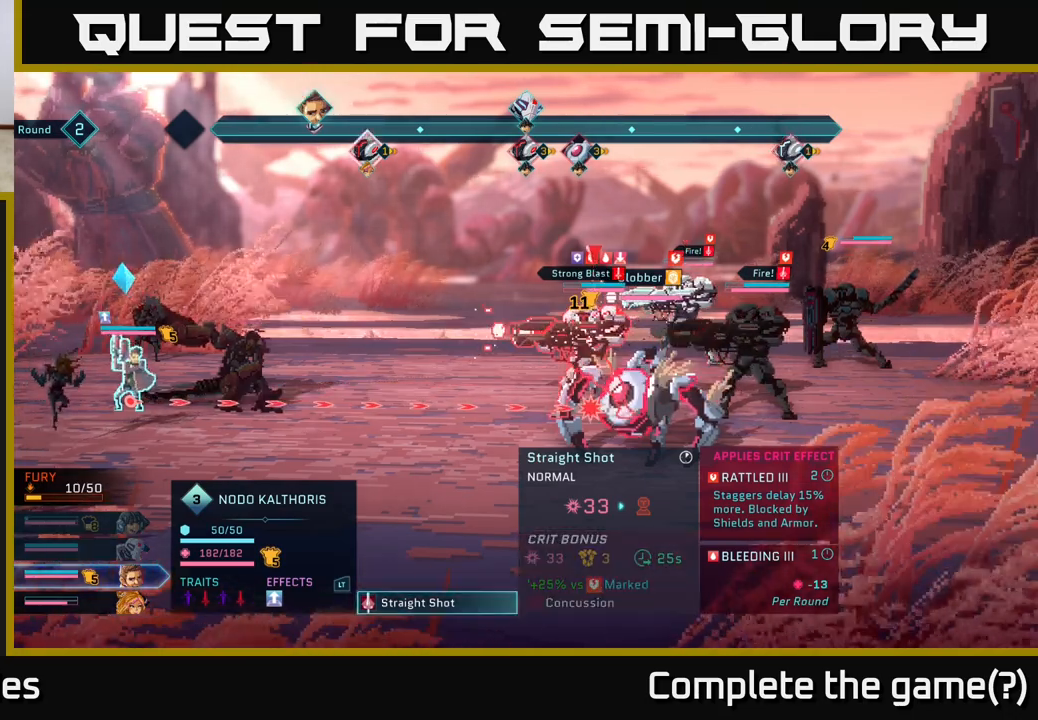
{"buttons": [], "left_stick": "center", "right_stick": "center", "events": [[150, "left_stick", "center"]]}
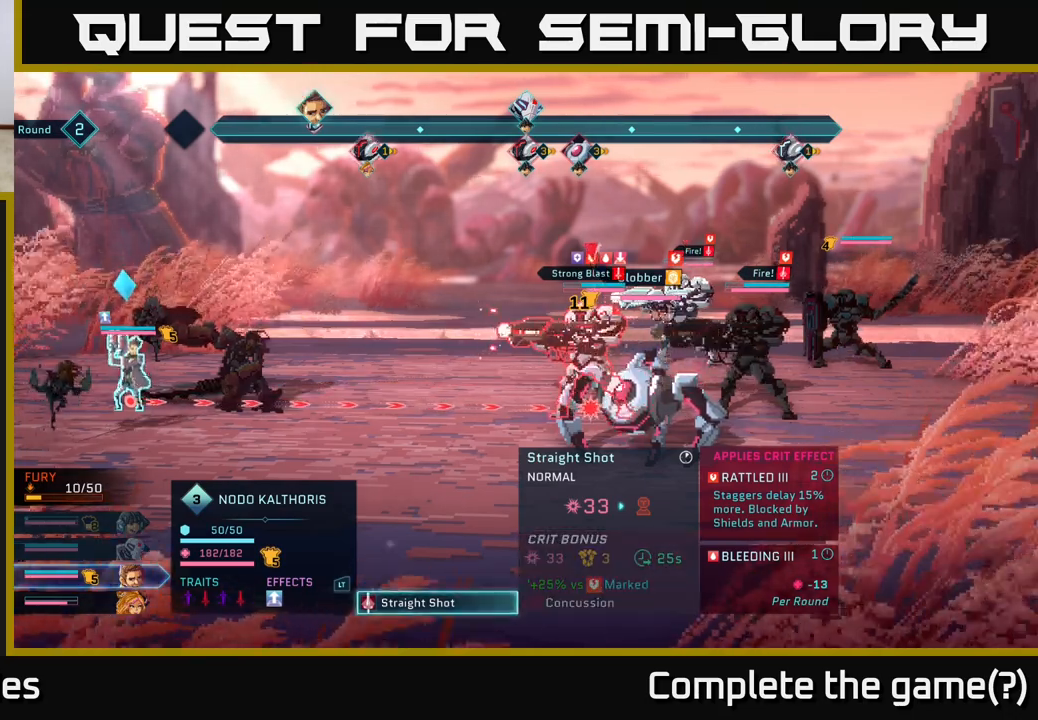
{"buttons": [], "left_stick": "down", "right_stick": "center", "events": [[333, "left_stick", "down"]]}
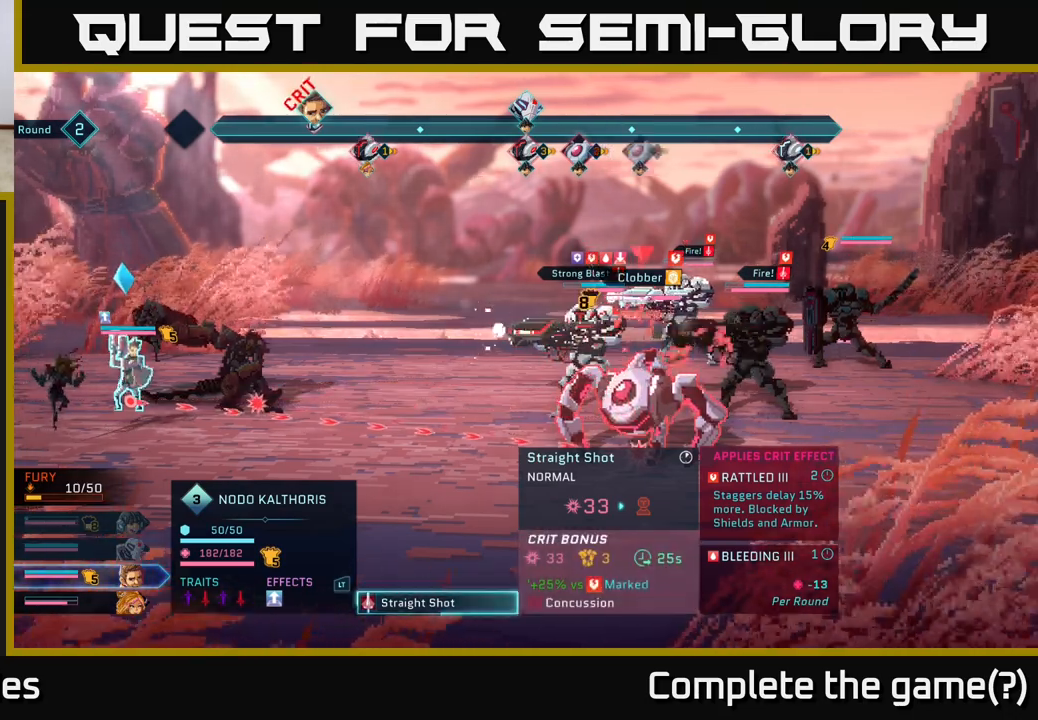
{"buttons": [], "left_stick": "center", "right_stick": "center", "events": [[50, "left_stick", "center"]]}
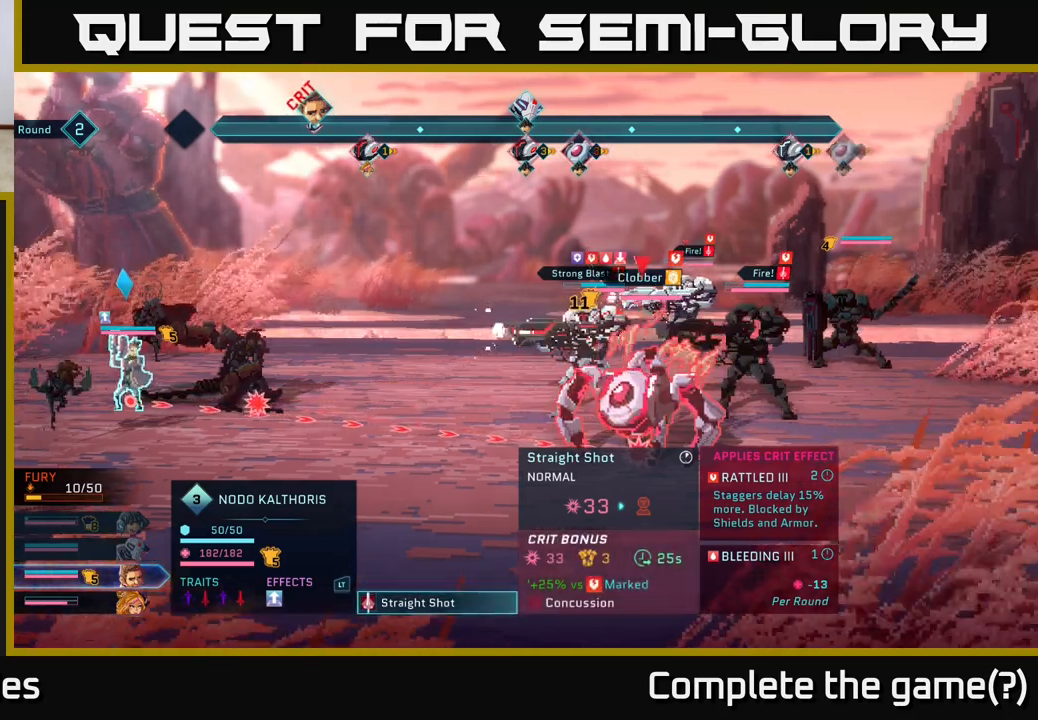
{"buttons": [], "left_stick": "center", "right_stick": "center", "events": []}
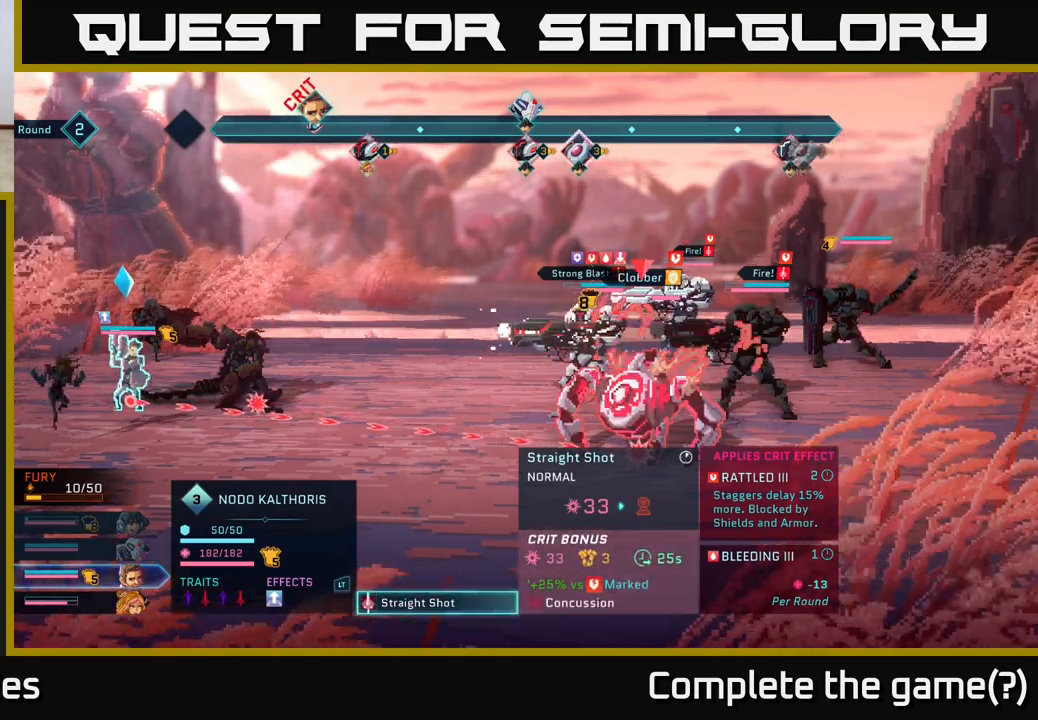
{"buttons": [], "left_stick": "center", "right_stick": "center", "events": []}
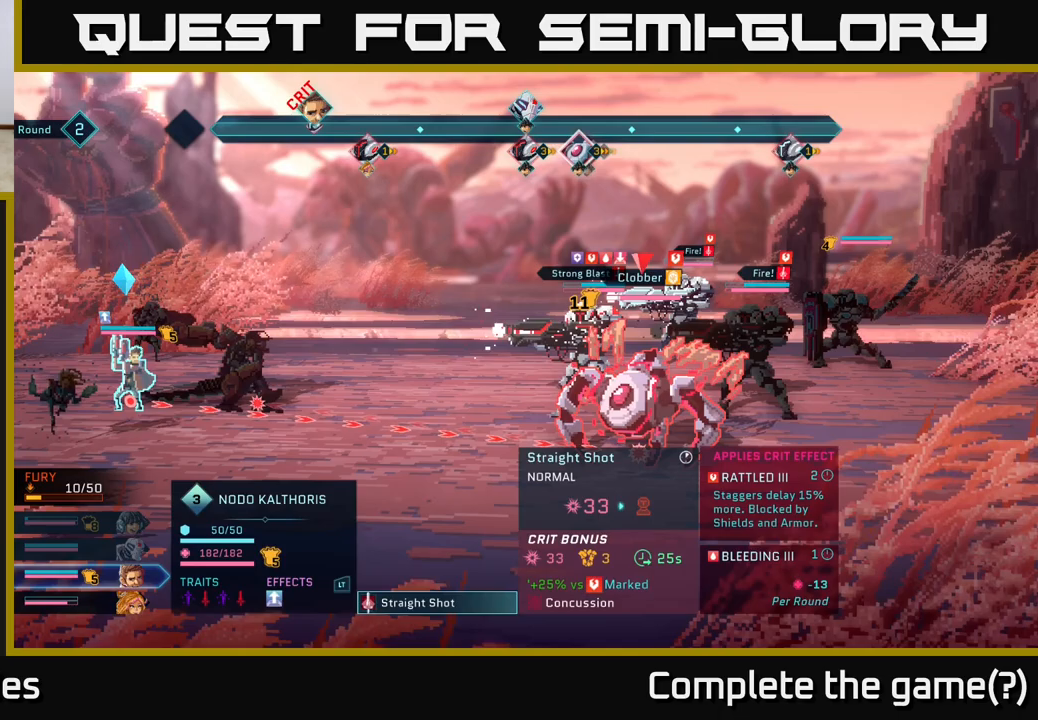
{"buttons": [], "left_stick": "center", "right_stick": "center", "events": []}
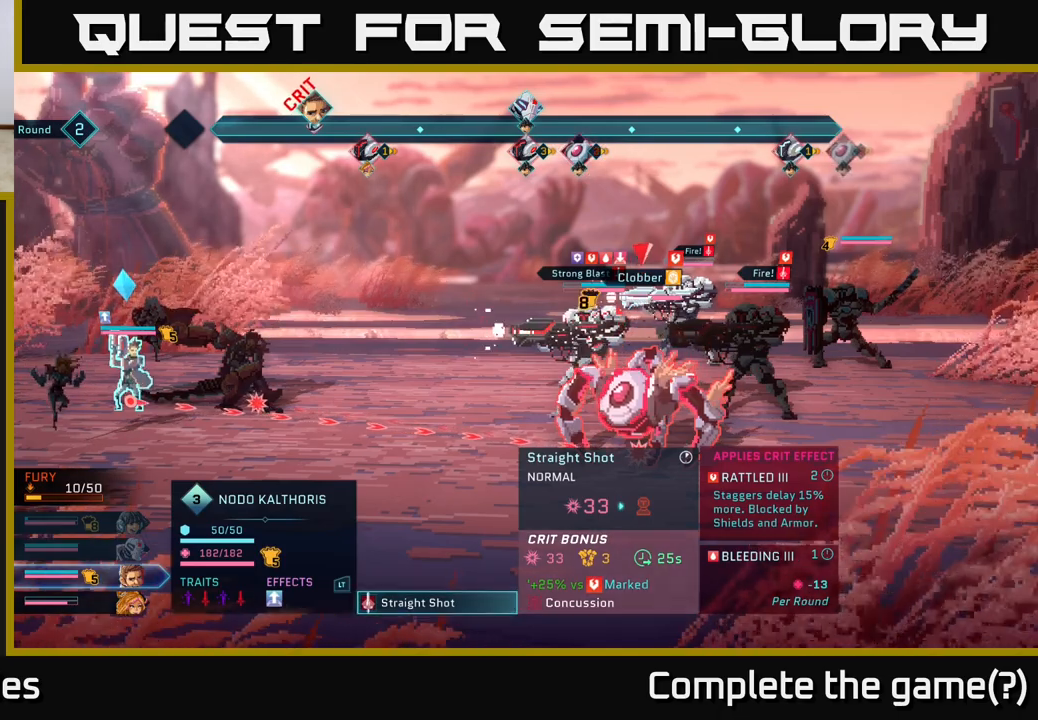
{"buttons": [], "left_stick": "center", "right_stick": "center", "events": [[300, "B", "down"], [417, "B", "up"]]}
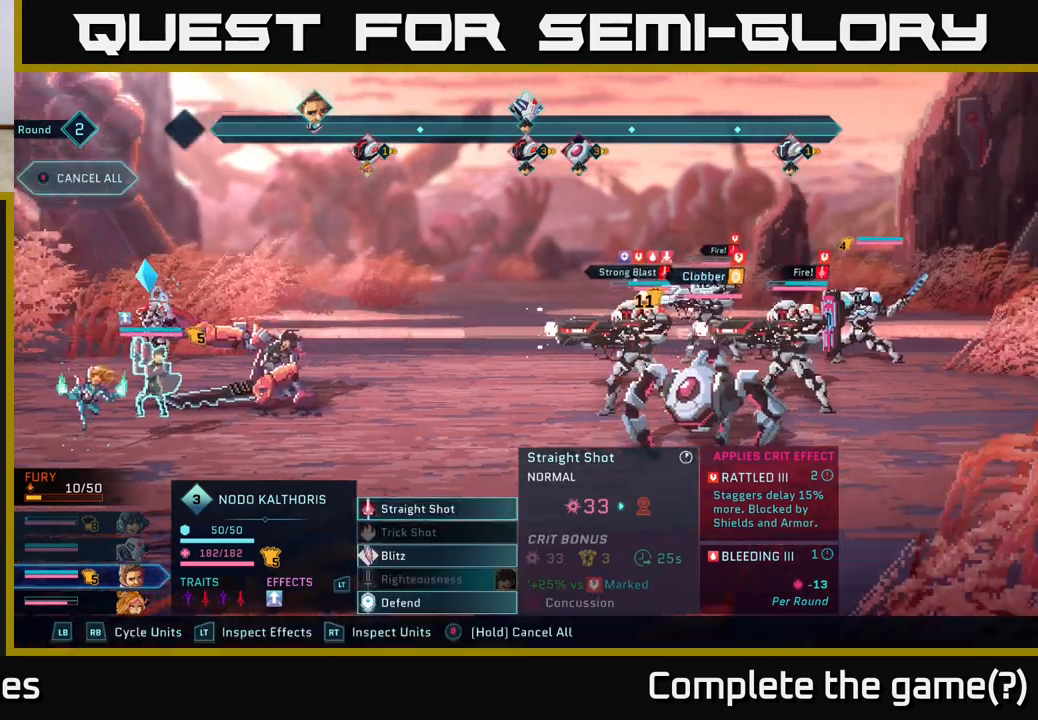
{"buttons": [], "left_stick": "center", "right_stick": "center", "events": [[283, "left_stick", "down"], [483, "left_stick", "center"]]}
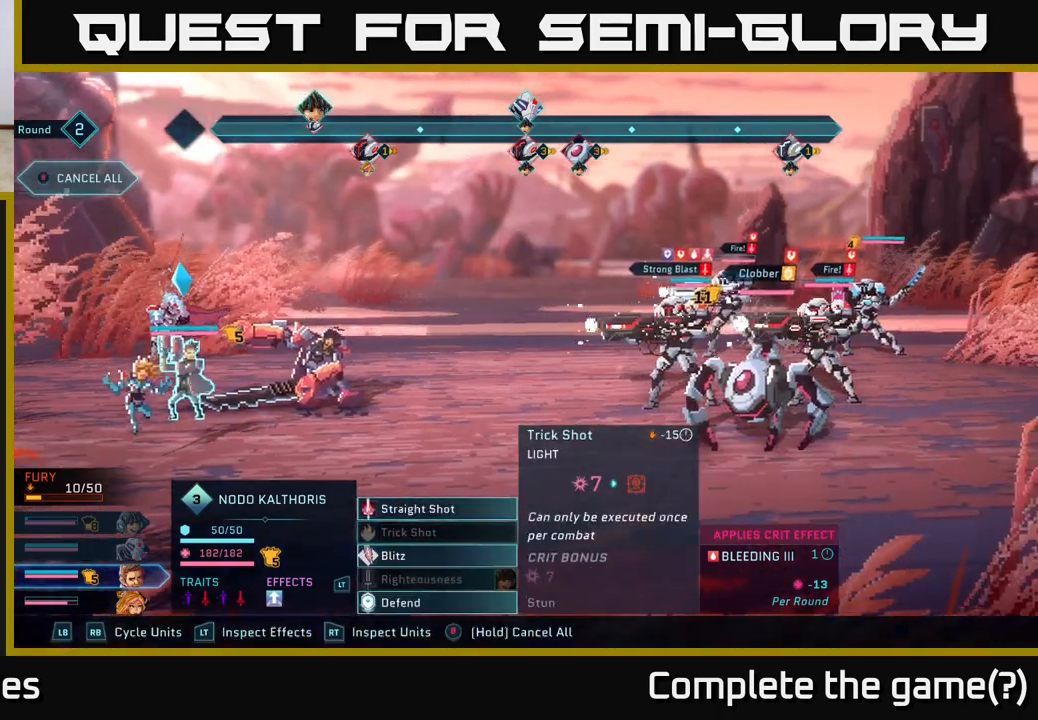
{"buttons": [], "left_stick": "center", "right_stick": "center", "events": [[133, "left_stick", "down"], [350, "left_stick", "center"]]}
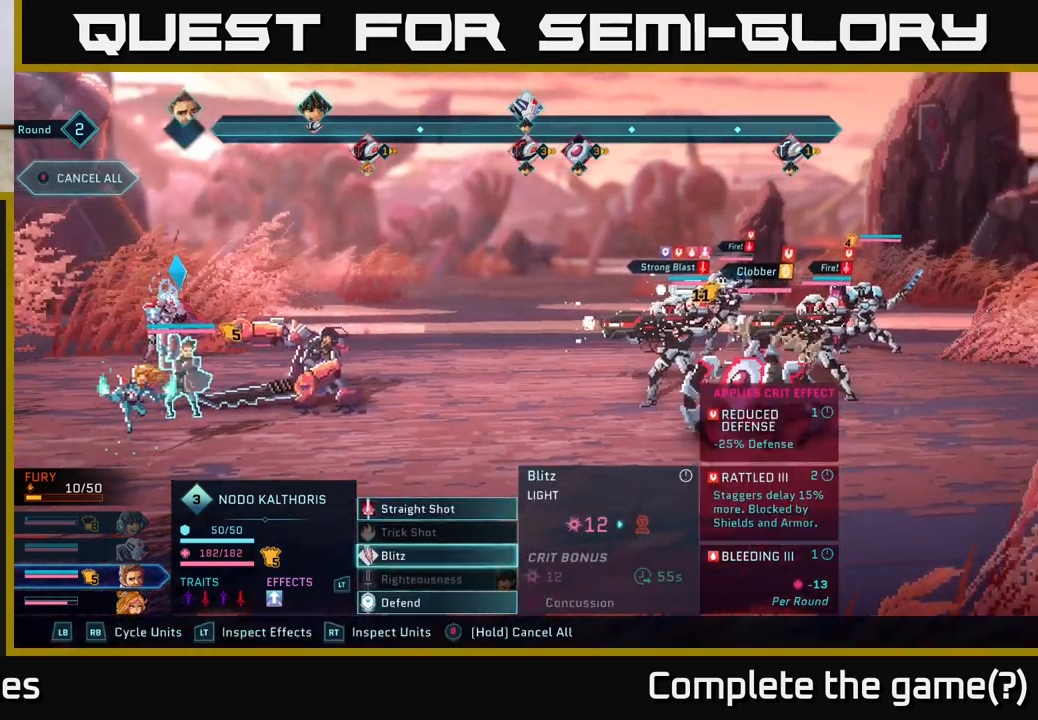
{"buttons": [], "left_stick": "center", "right_stick": "center", "events": []}
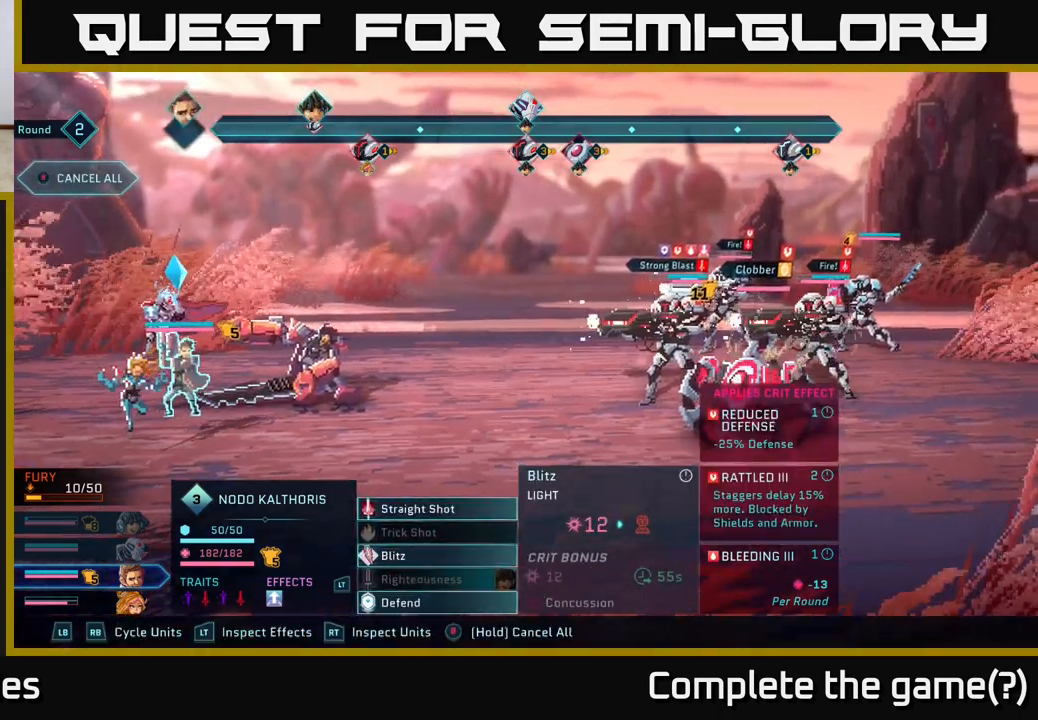
{"buttons": [], "left_stick": "center", "right_stick": "center", "events": []}
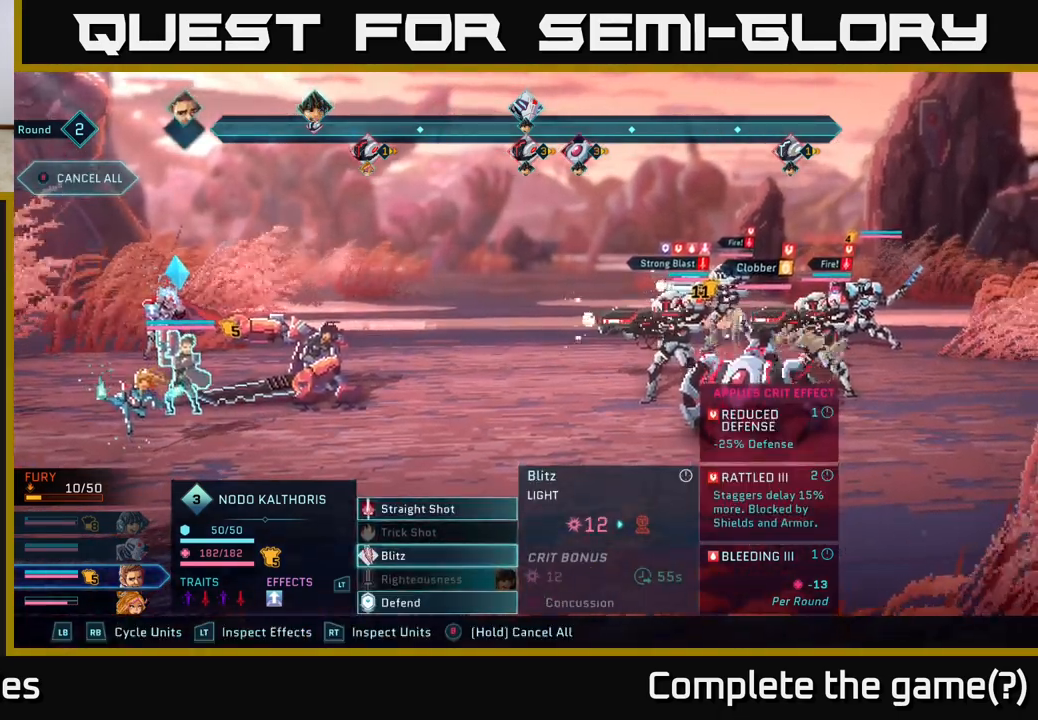
{"buttons": [], "left_stick": "center", "right_stick": "center", "events": []}
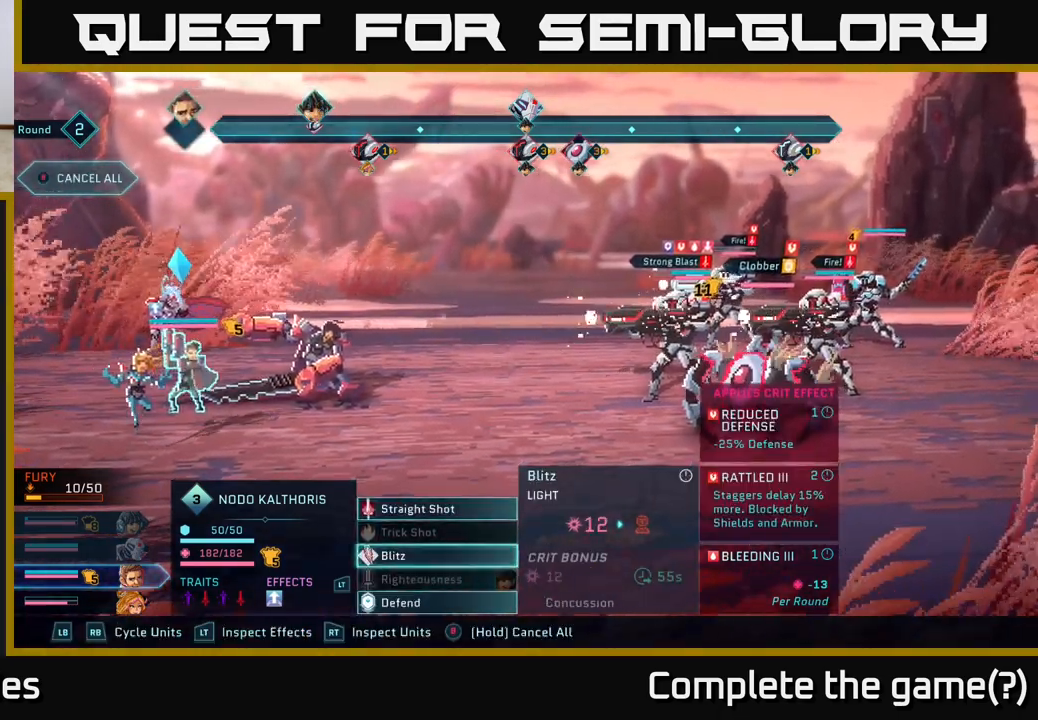
{"buttons": [], "left_stick": "center", "right_stick": "center", "events": [[83, "A", "down"], [250, "A", "up"]]}
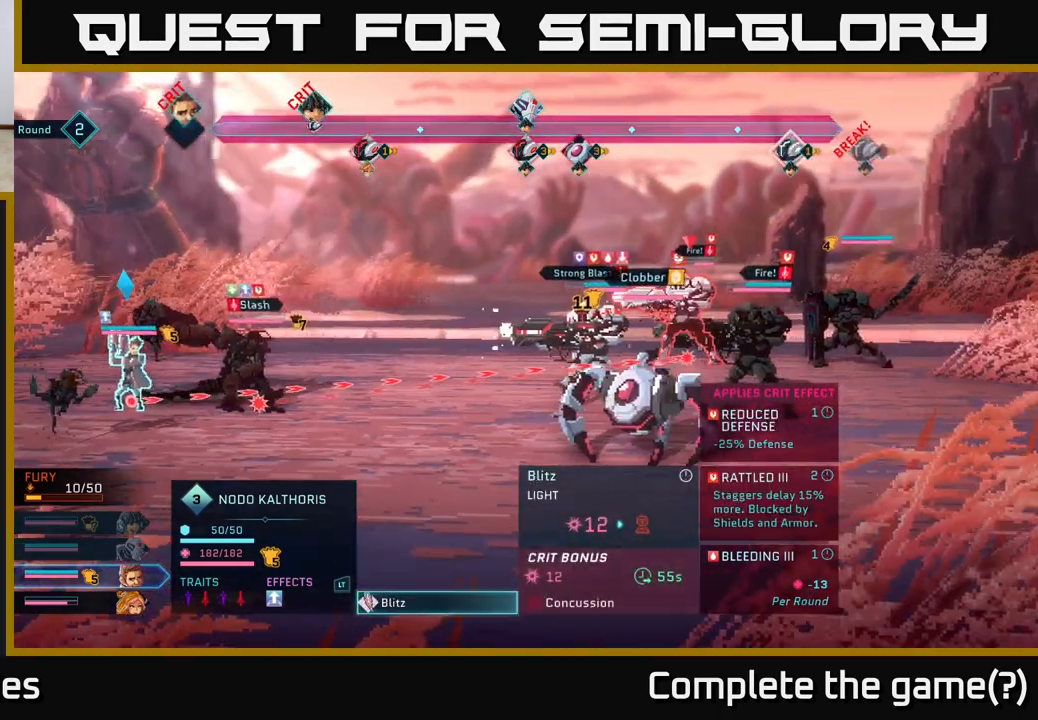
{"buttons": [], "left_stick": "down", "right_stick": "center", "events": [[133, "left_stick", "down"], [333, "left_stick", "center"], [500, "left_stick", "down"]]}
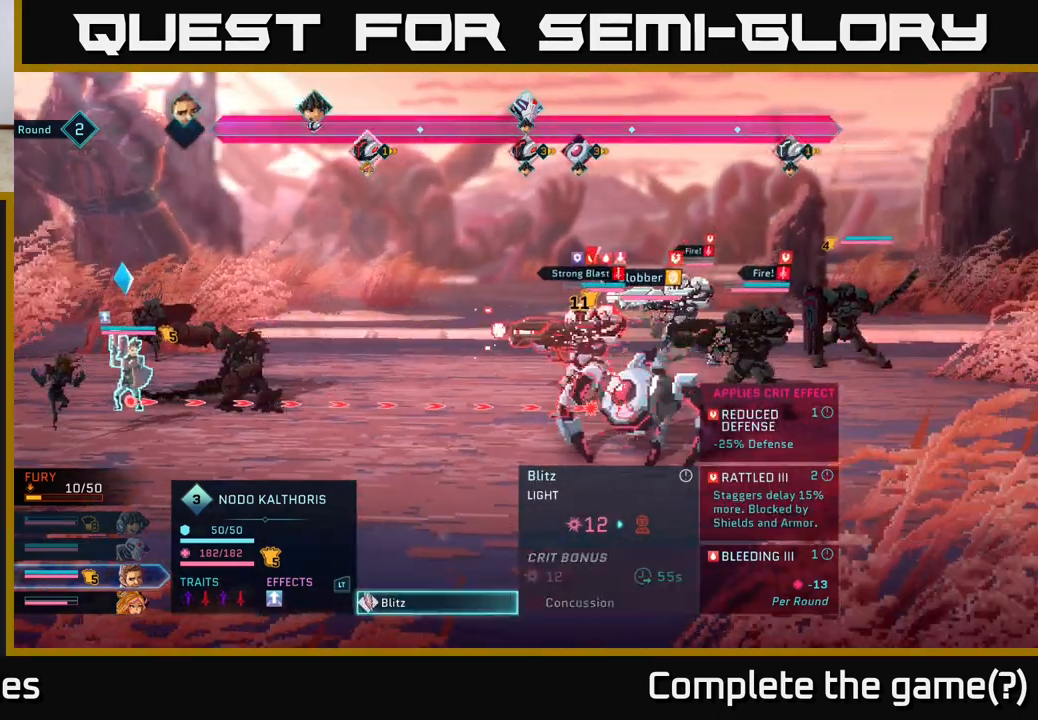
{"buttons": [], "left_stick": "center", "right_stick": "center", "events": [[183, "left_stick", "center"]]}